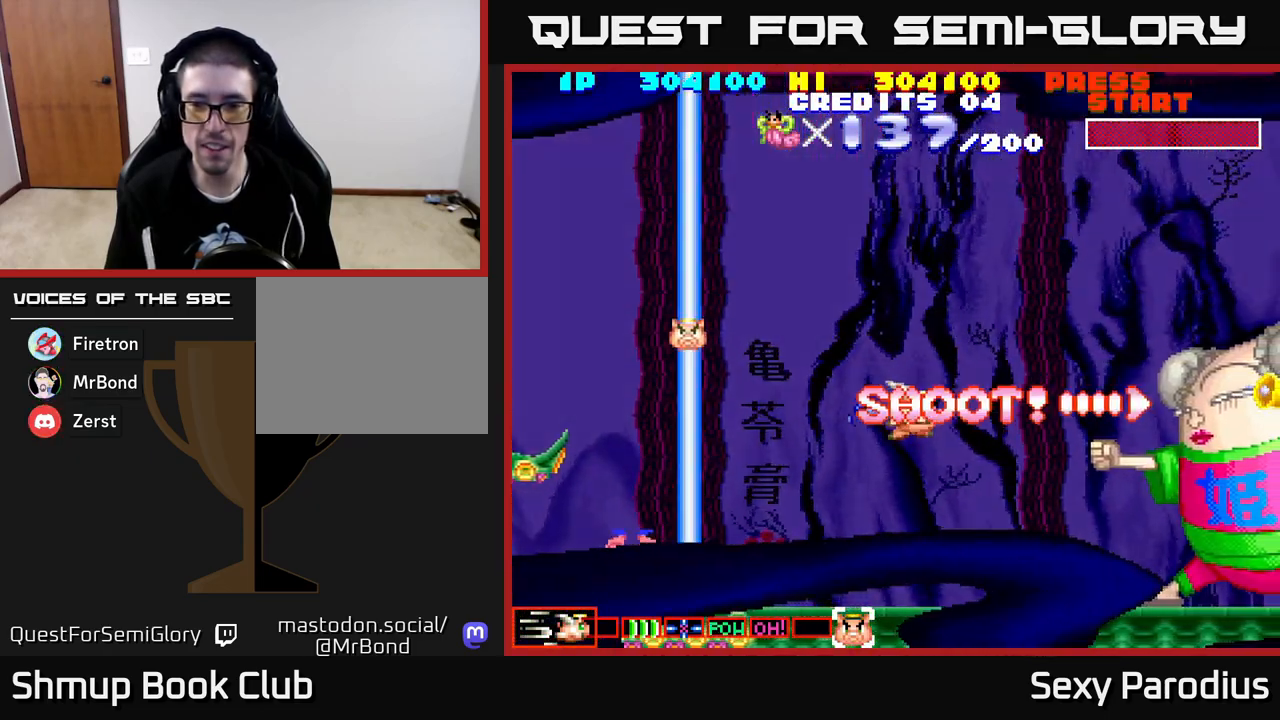
Gameplay with a controller (Xbox layout); each line is a JSON object with the inputs held at the frame after it. "events" lists button and stick changes between this image and that frame as [ms after this image, input, new state], when the widget could be followed in between. Not read: right_stick.
{"buttons": [], "left_stick": "center", "events": [[217, "DPAD_LEFT", "down"], [350, "DPAD_LEFT", "up"]]}
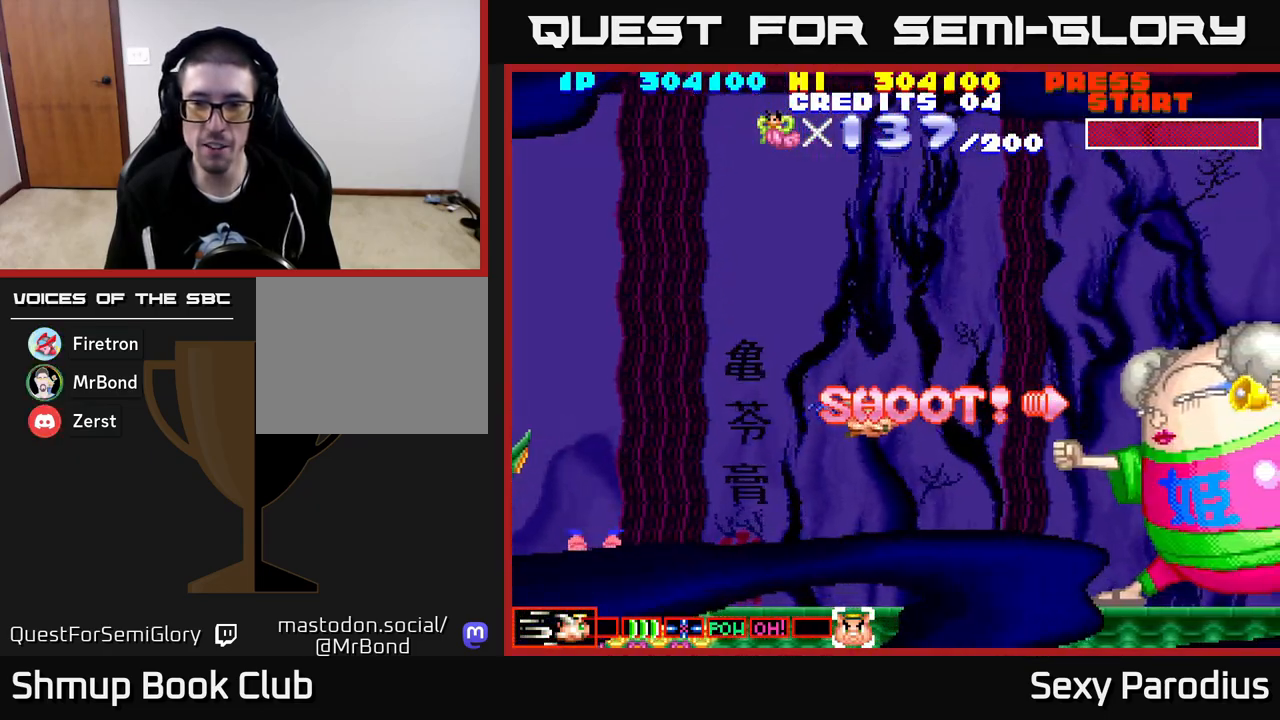
{"buttons": [], "left_stick": "center", "events": [[150, "DPAD_LEFT", "down"], [267, "DPAD_LEFT", "up"]]}
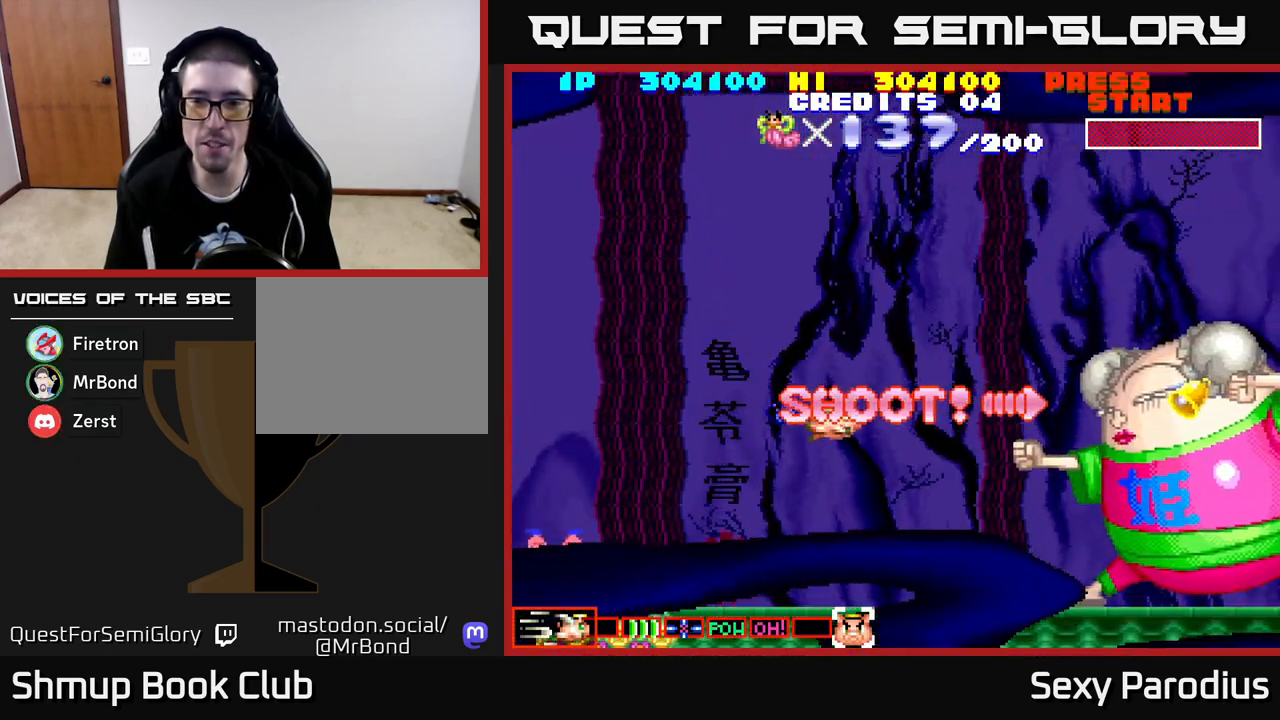
{"buttons": [], "left_stick": "center", "events": []}
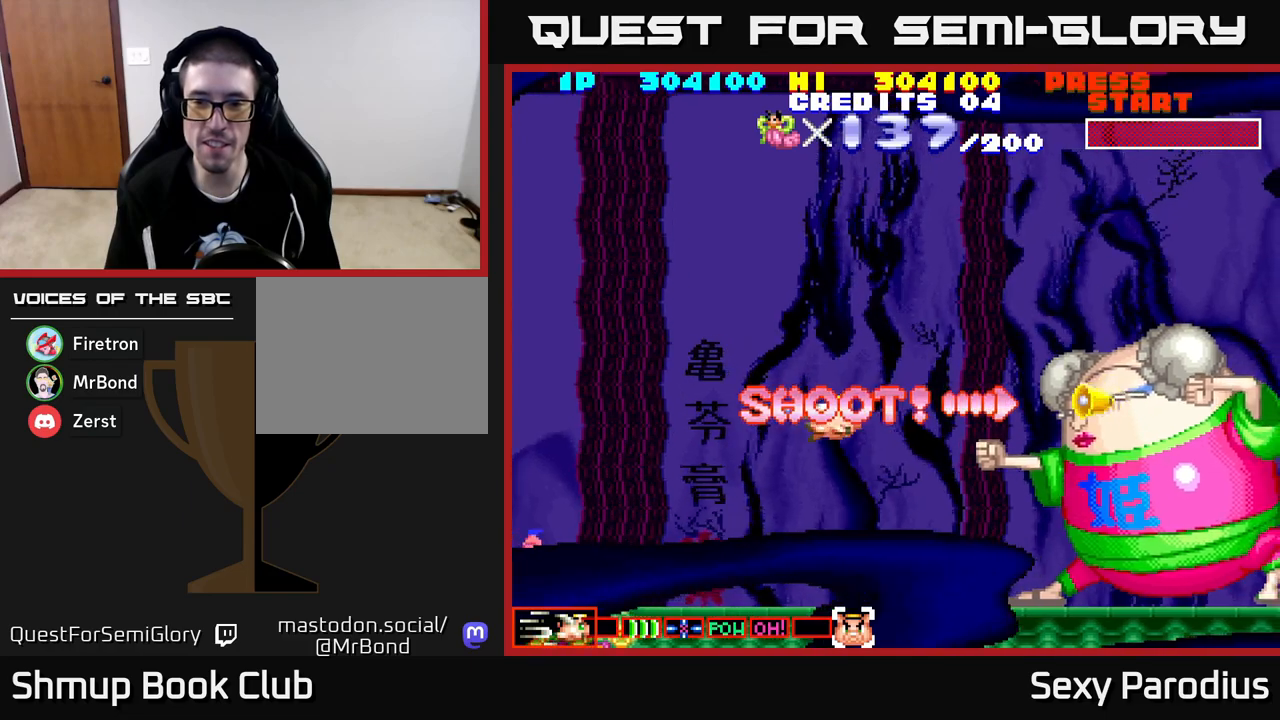
{"buttons": [], "left_stick": "center", "events": []}
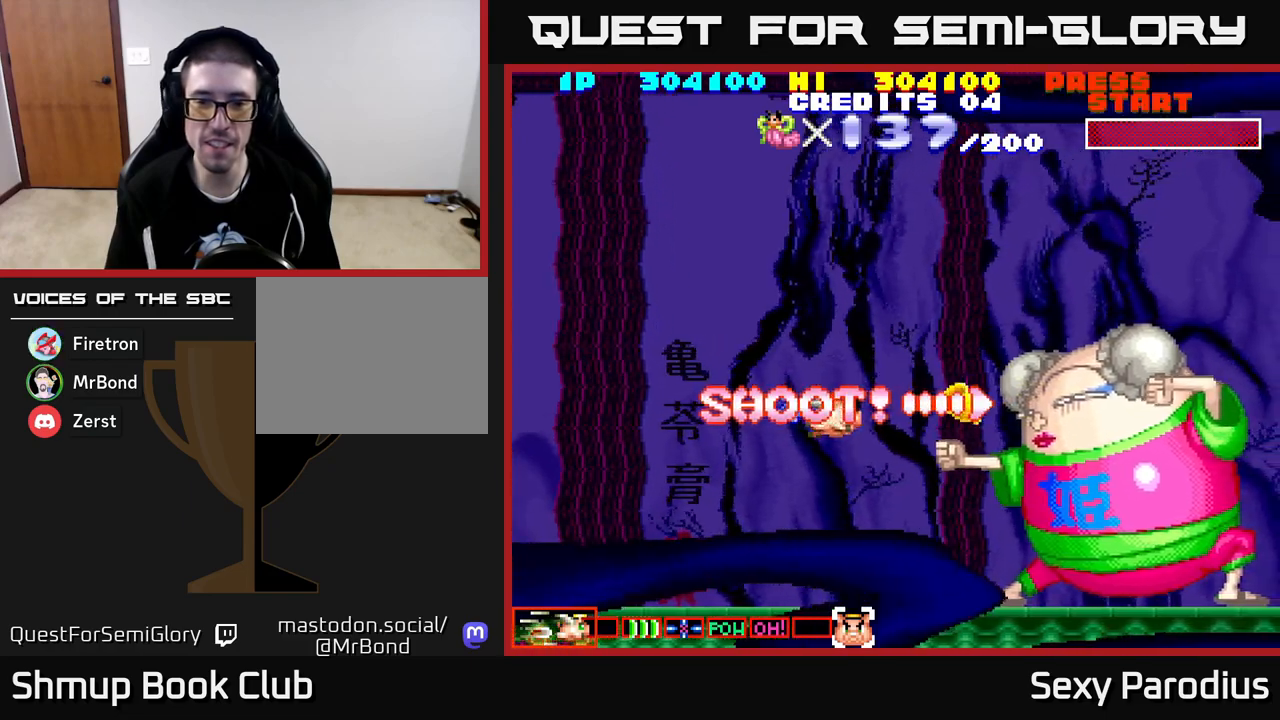
{"buttons": ["R2", "DPAD_LEFT"], "left_stick": "center", "events": [[433, "DPAD_LEFT", "down"], [467, "R2", "down"]]}
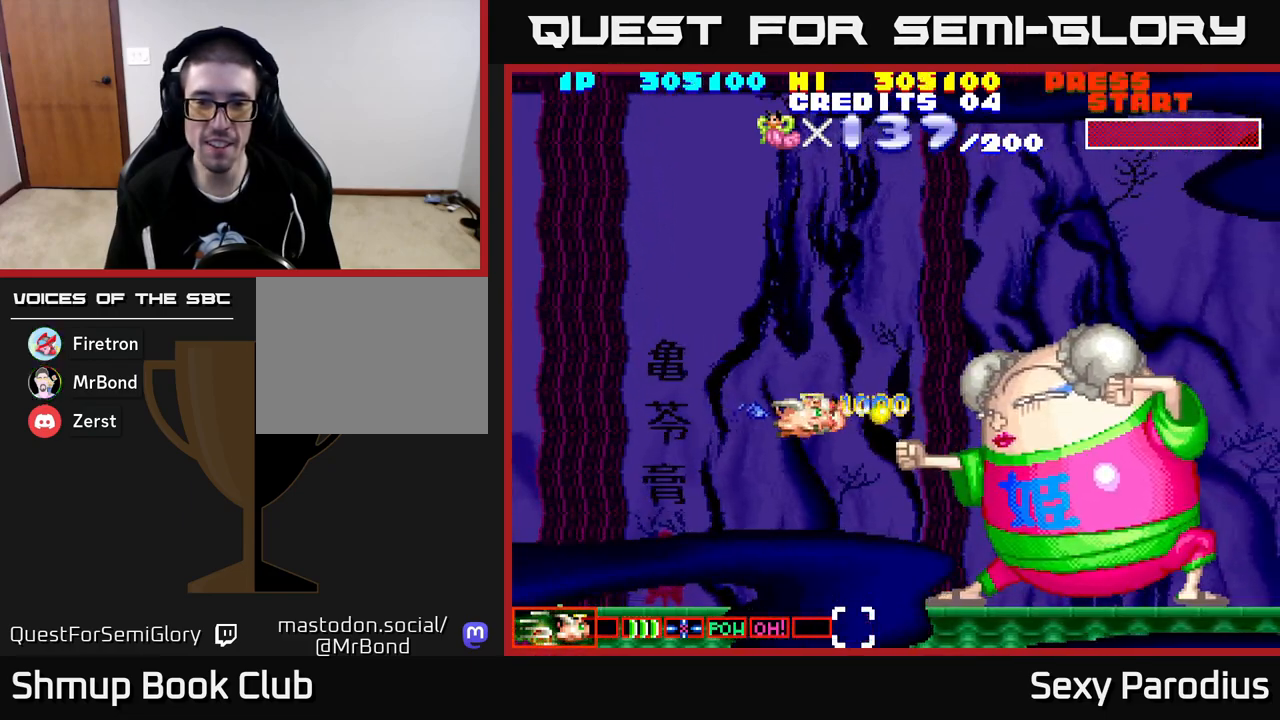
{"buttons": ["R2"], "left_stick": "center", "events": [[167, "DPAD_DOWN", "down"], [167, "DPAD_LEFT", "up"], [283, "DPAD_DOWN", "up"], [283, "DPAD_LEFT", "down"], [467, "DPAD_LEFT", "up"]]}
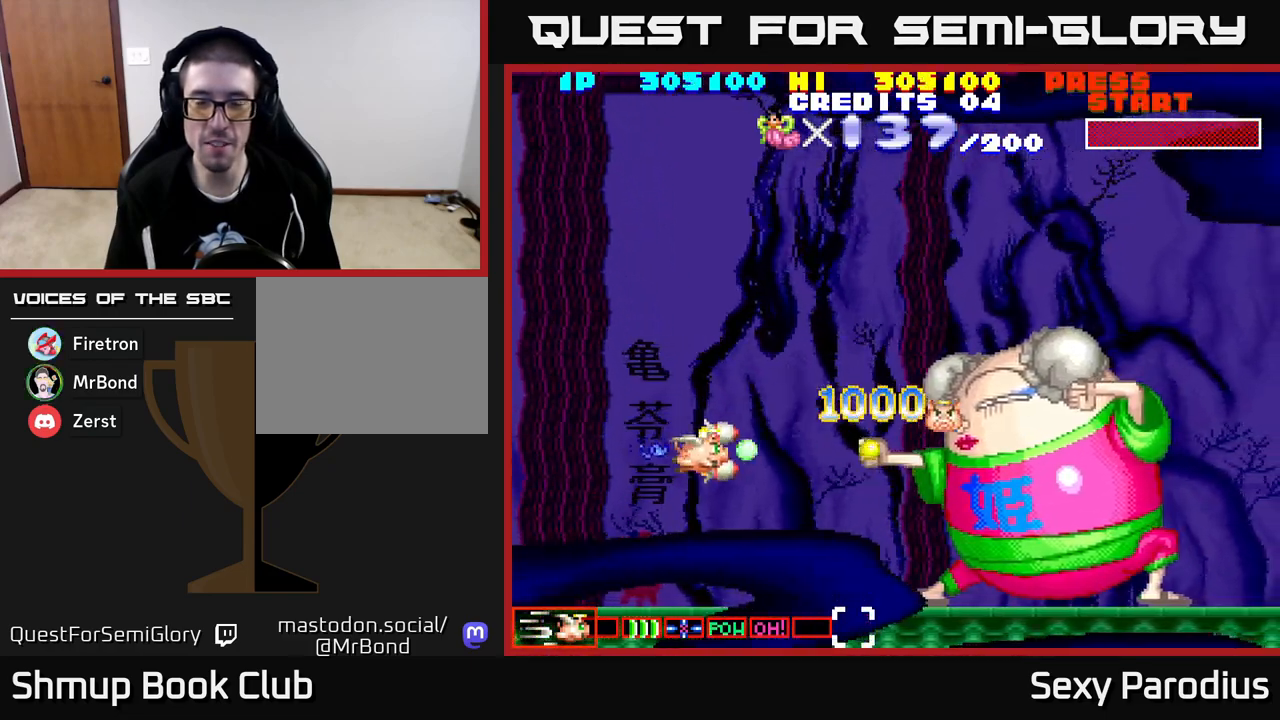
{"buttons": ["R2", "DPAD_LEFT"], "left_stick": "center", "events": [[383, "DPAD_LEFT", "down"]]}
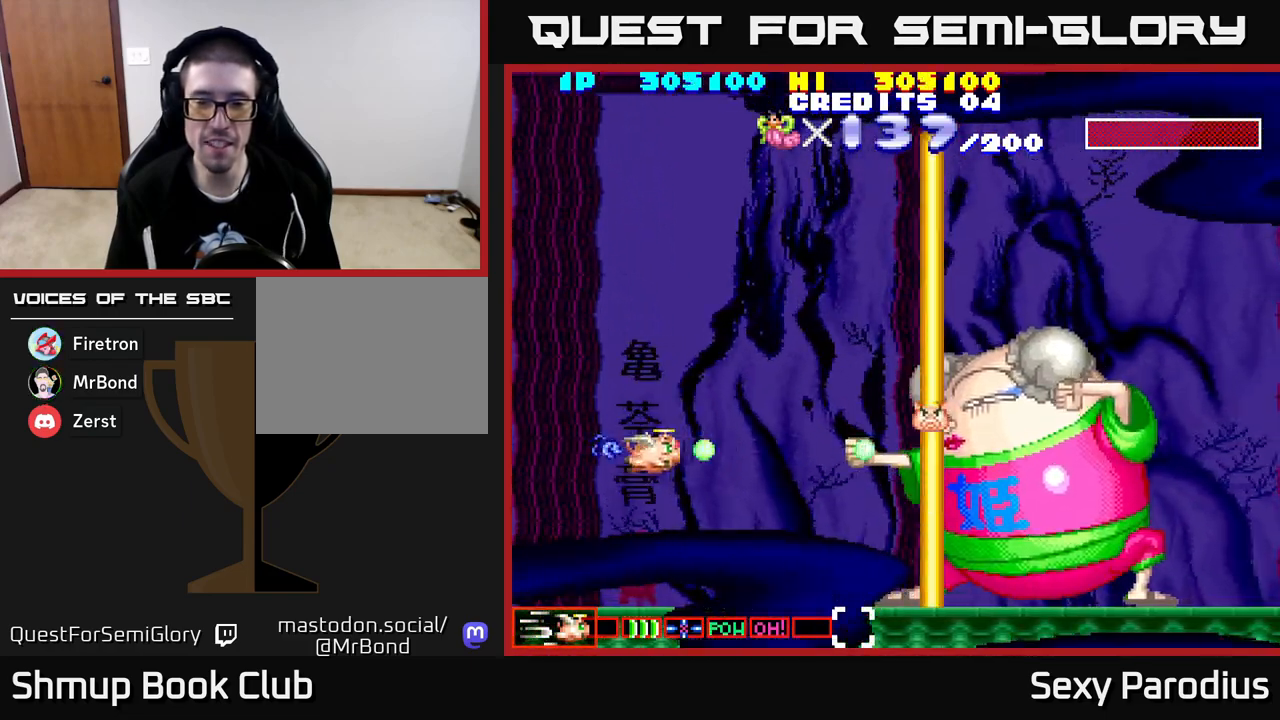
{"buttons": ["R2"], "left_stick": "center", "events": [[100, "DPAD_LEFT", "up"]]}
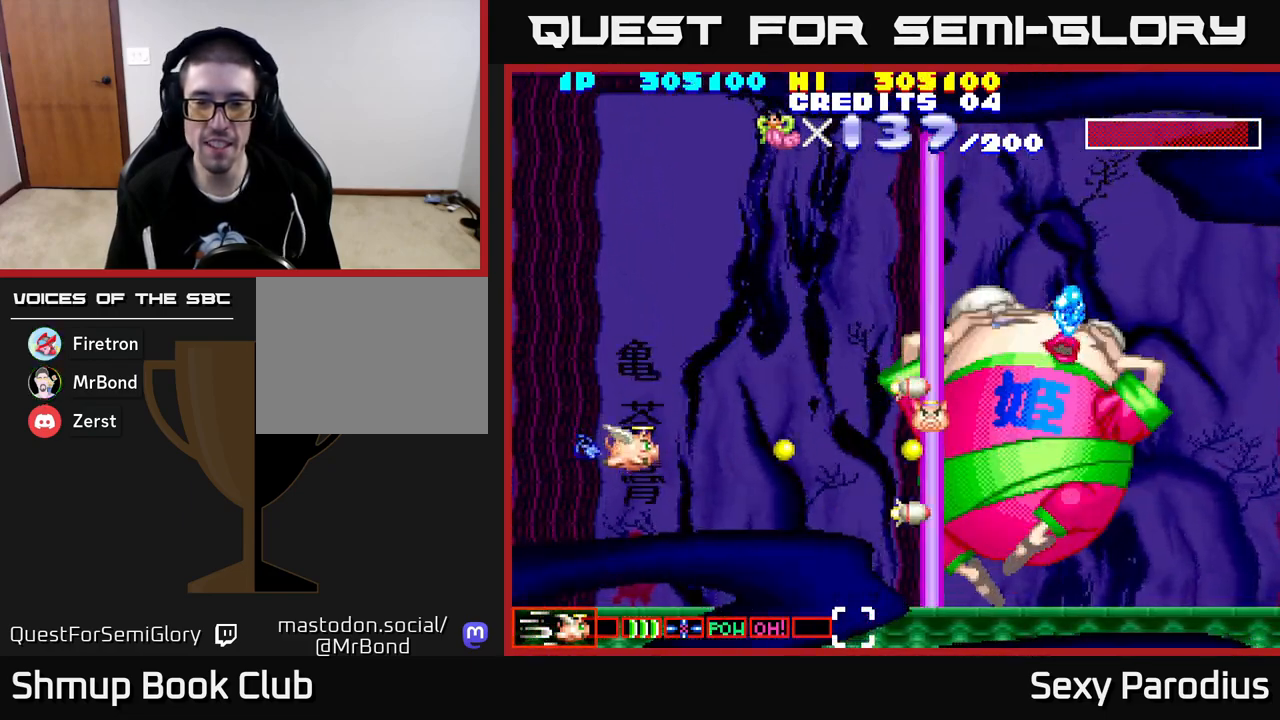
{"buttons": ["R2", "DPAD_UP"], "left_stick": "center", "events": [[383, "DPAD_UP", "down"]]}
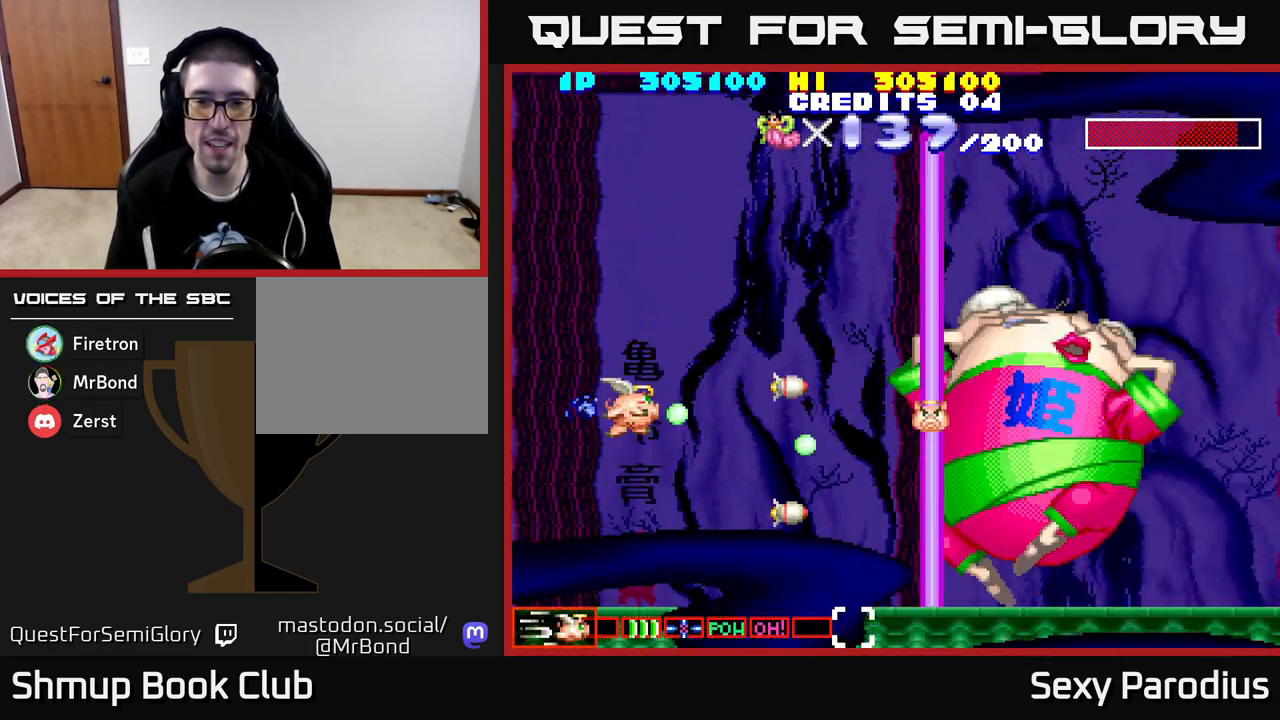
{"buttons": ["R2", "DPAD_RIGHT"], "left_stick": "center", "events": [[250, "DPAD_UP", "up"], [300, "DPAD_DOWN", "down"], [467, "DPAD_RIGHT", "down"], [483, "DPAD_DOWN", "up"]]}
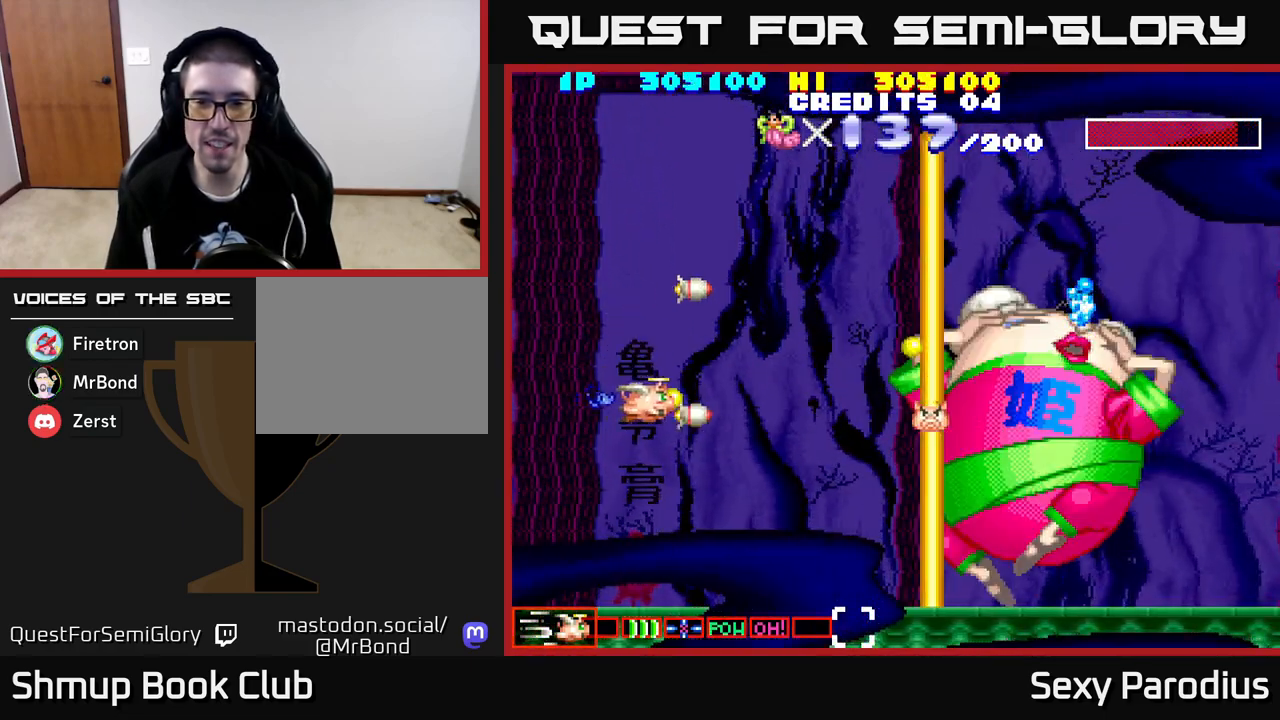
{"buttons": ["R2", "DPAD_RIGHT"], "left_stick": "center", "events": [[100, "DPAD_RIGHT", "up"], [100, "DPAD_UP", "down"], [317, "DPAD_RIGHT", "down"], [483, "DPAD_UP", "up"]]}
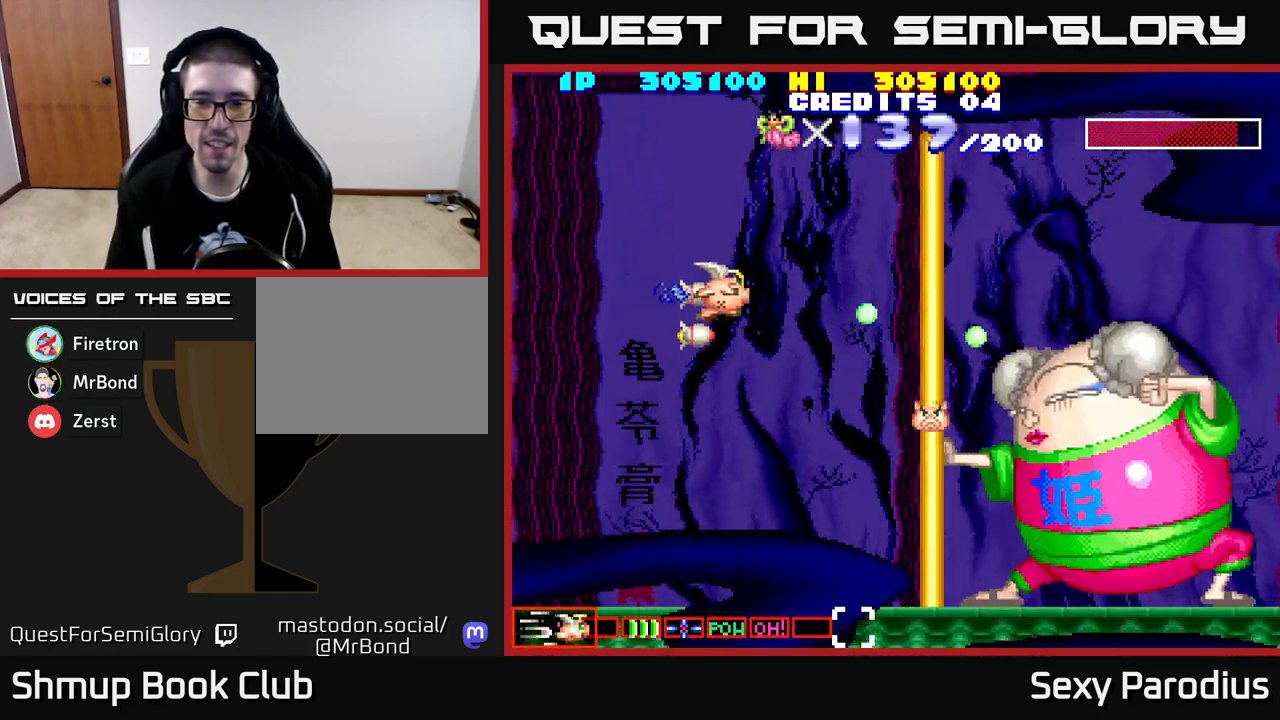
{"buttons": ["R2"], "left_stick": "center", "events": [[50, "DPAD_DOWN", "down"], [50, "DPAD_RIGHT", "up"], [483, "DPAD_DOWN", "up"]]}
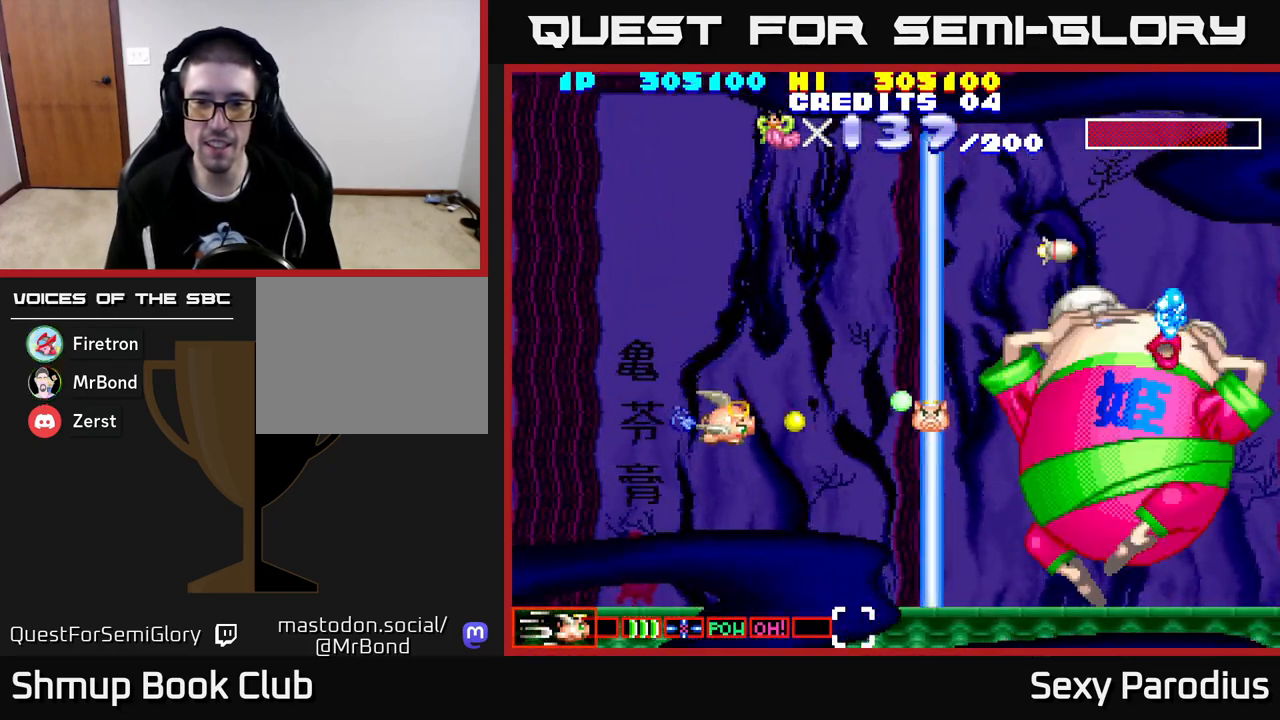
{"buttons": ["R2"], "left_stick": "center", "events": [[50, "DPAD_LEFT", "down"], [50, "DPAD_UP", "down"], [150, "DPAD_LEFT", "up"], [200, "DPAD_UP", "up"]]}
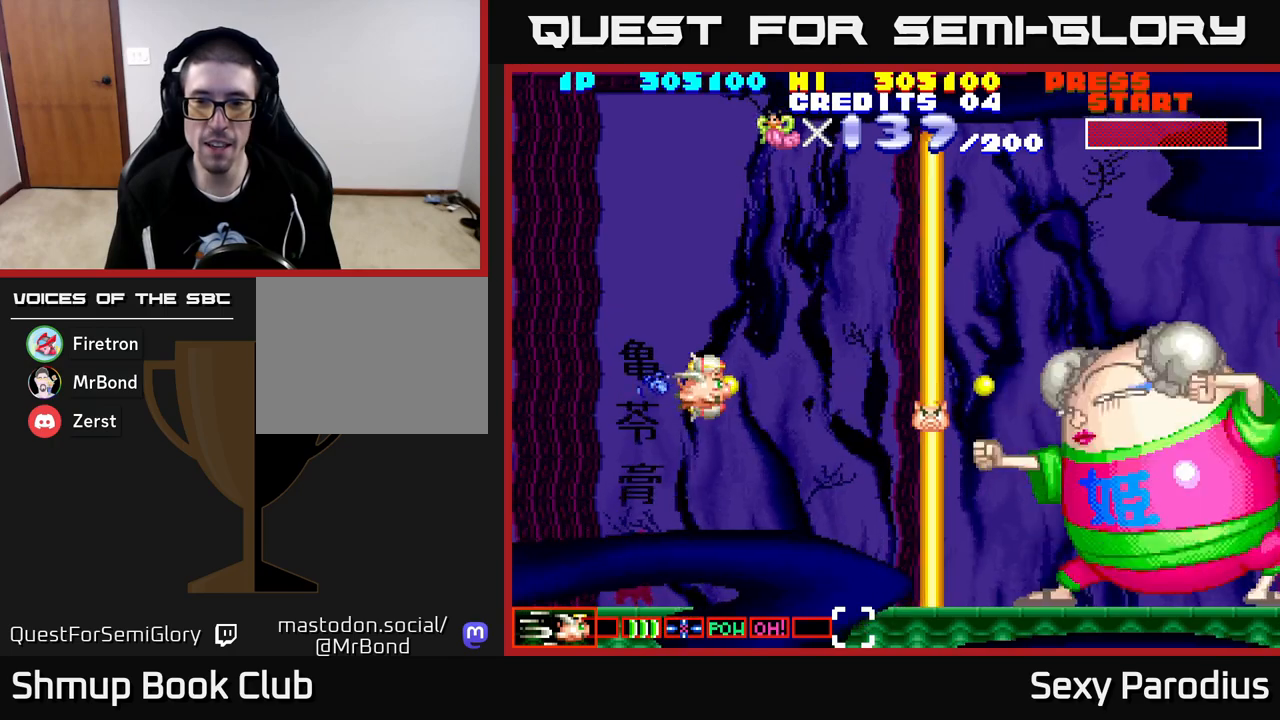
{"buttons": ["R2"], "left_stick": "center", "events": []}
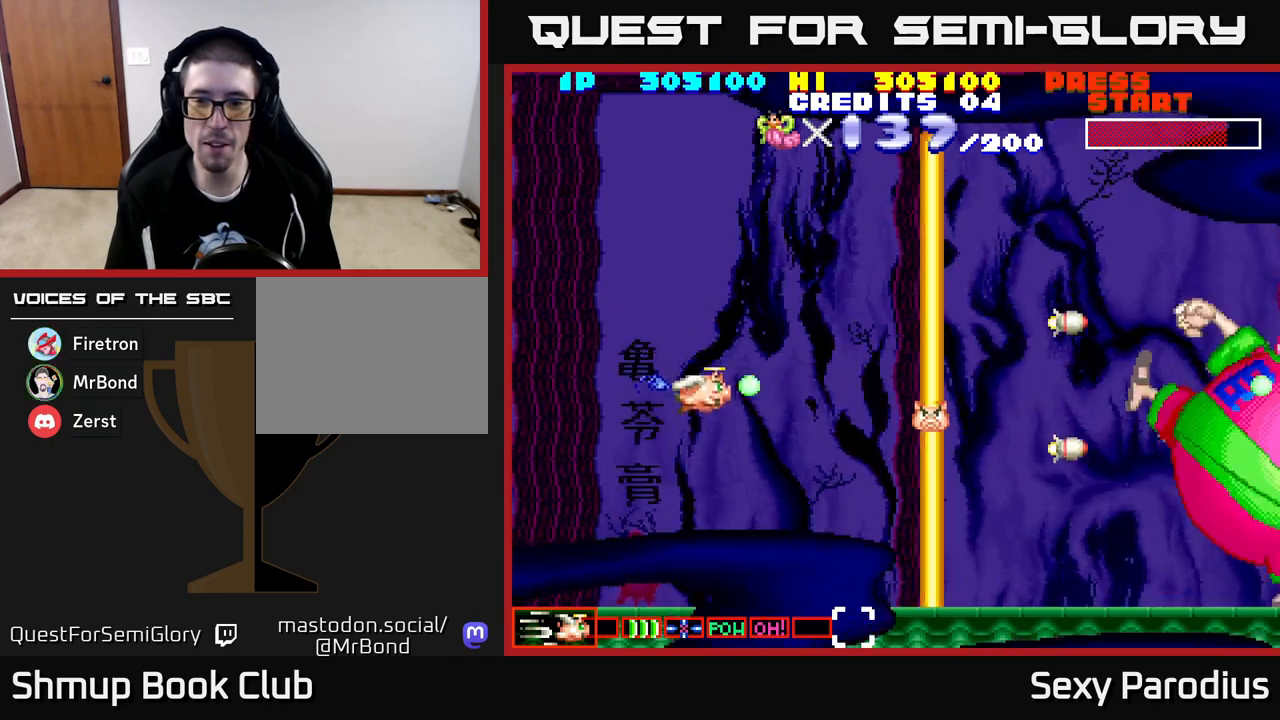
{"buttons": ["R2", "DPAD_LEFT"], "left_stick": "center", "events": [[450, "DPAD_LEFT", "down"]]}
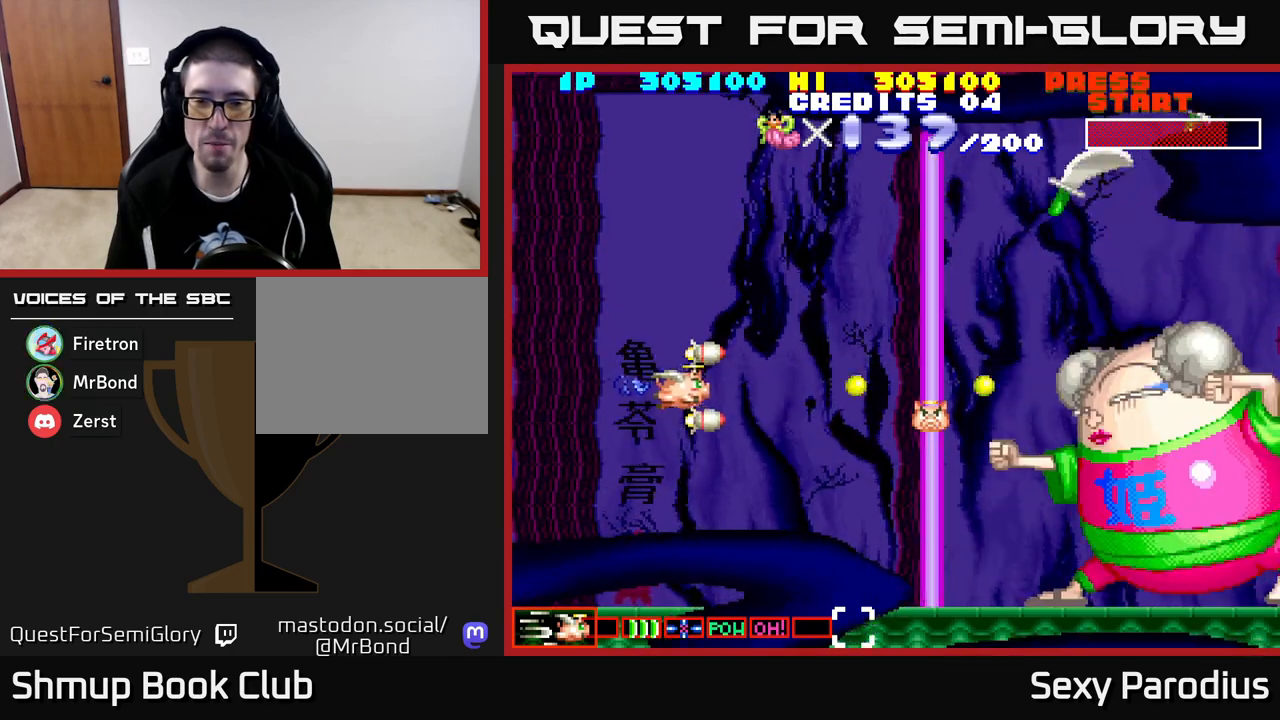
{"buttons": ["R2", "DPAD_UP"], "left_stick": "center", "events": [[150, "DPAD_UP", "down"], [167, "DPAD_LEFT", "up"]]}
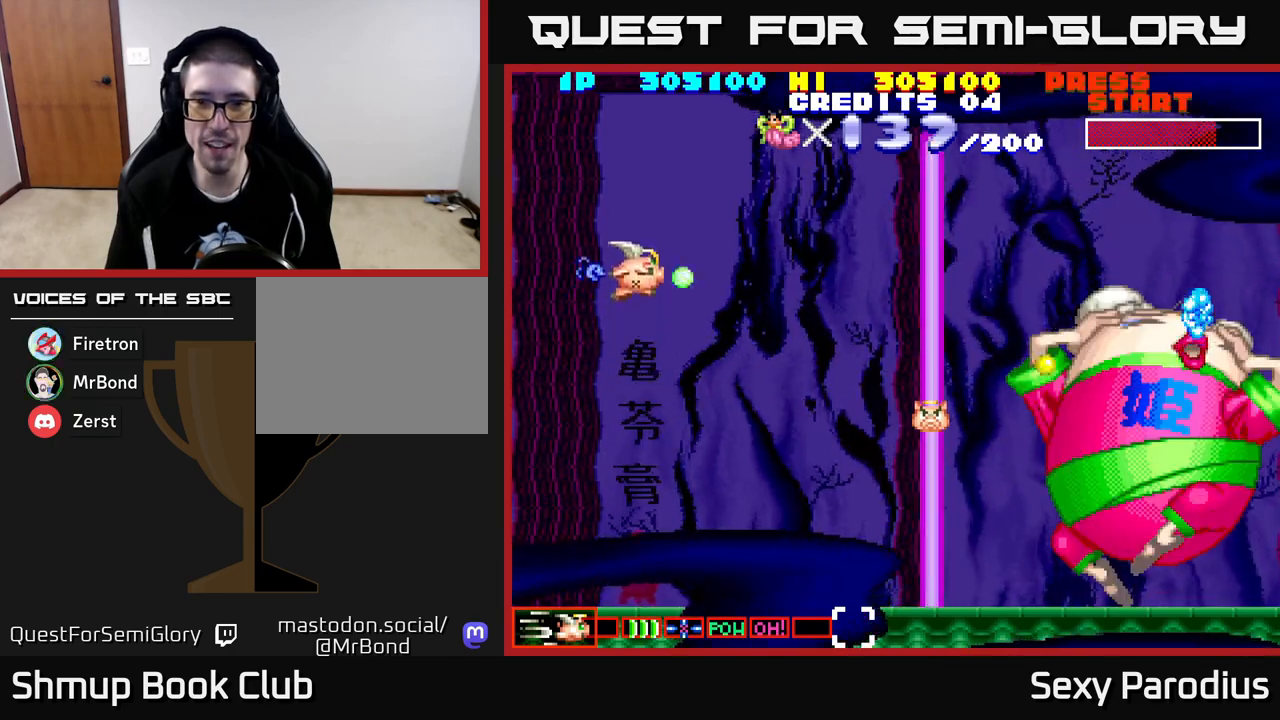
{"buttons": ["R2", "DPAD_UP", "DPAD_LEFT"], "left_stick": "center", "events": [[100, "DPAD_LEFT", "down"]]}
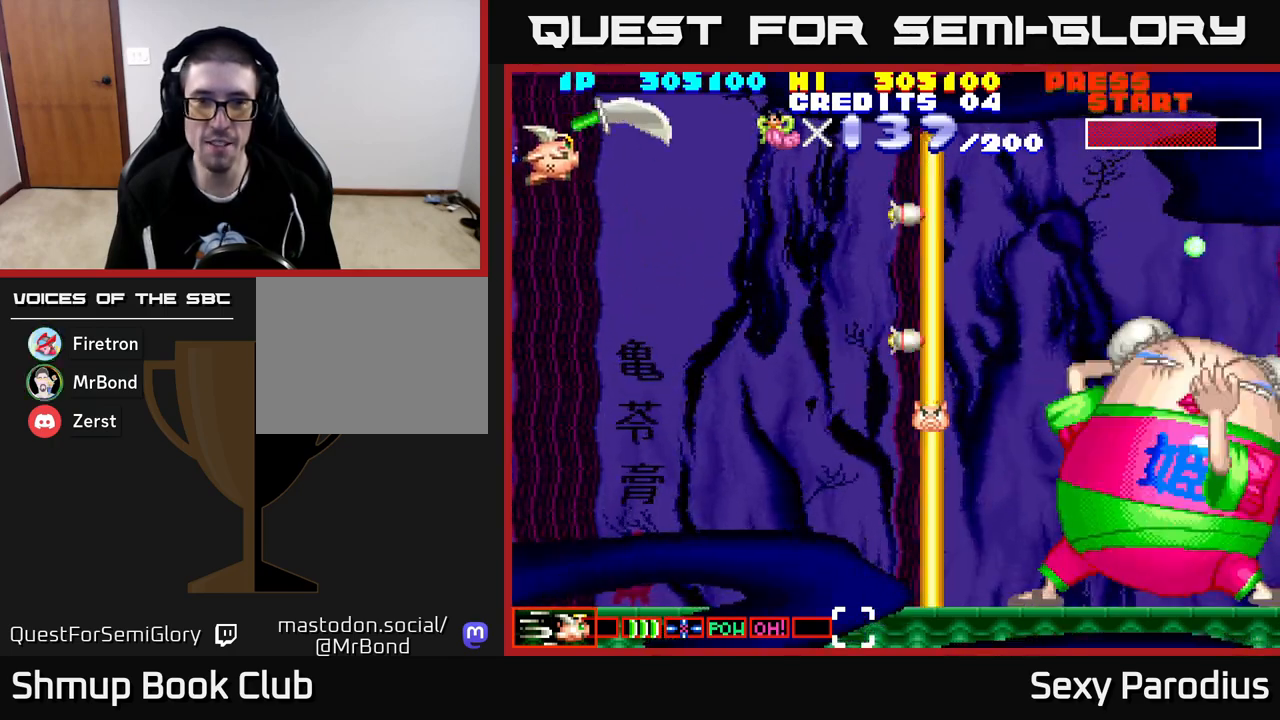
{"buttons": ["R2"], "left_stick": "center", "events": [[117, "DPAD_UP", "up"], [200, "DPAD_DOWN", "down"], [283, "DPAD_LEFT", "up"], [383, "DPAD_DOWN", "up"]]}
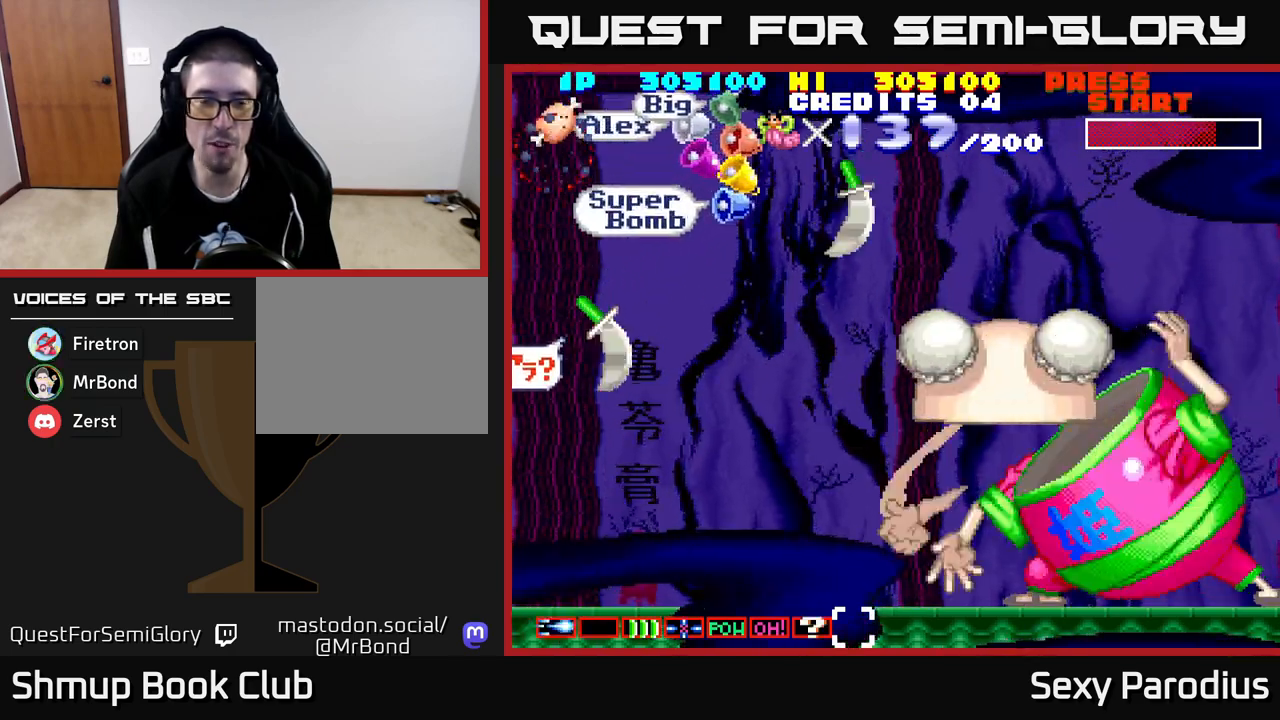
{"buttons": ["R2", "DPAD_UP"], "left_stick": "center", "events": [[267, "DPAD_RIGHT", "down"], [417, "DPAD_RIGHT", "up"], [417, "DPAD_UP", "down"], [417, "R2", "up"], [483, "R2", "down"]]}
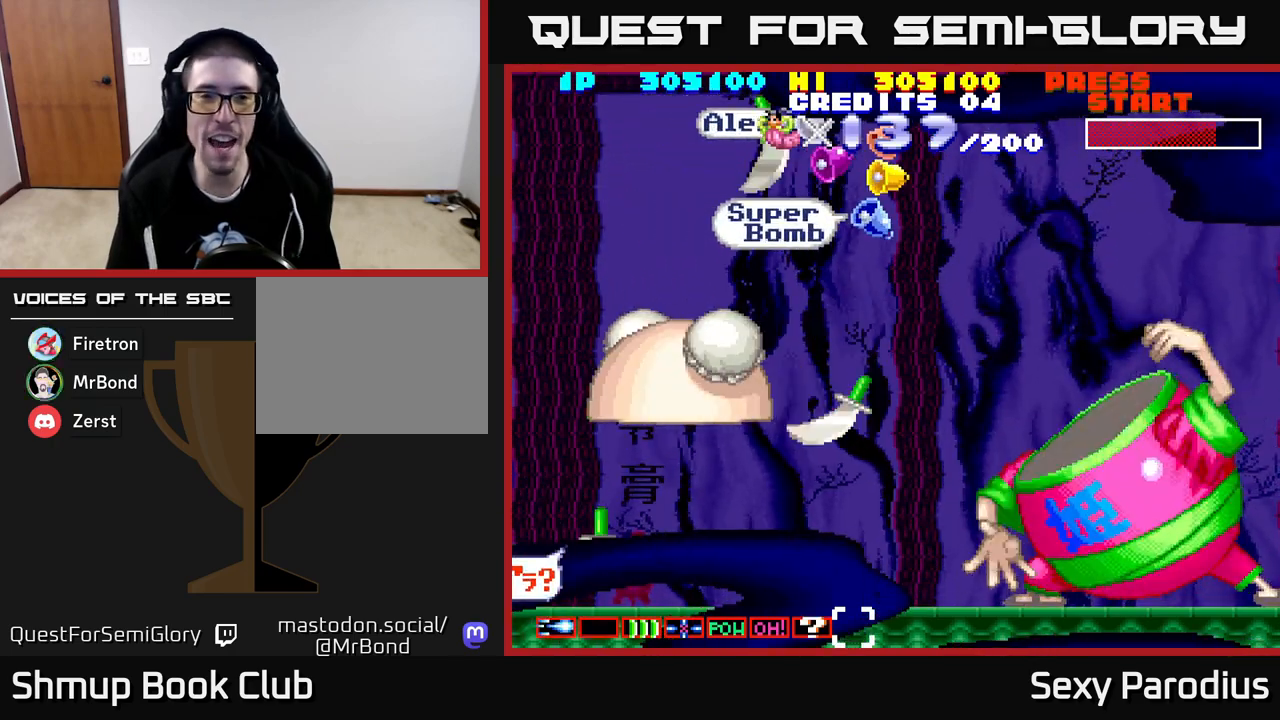
{"buttons": ["R2"], "left_stick": "center", "events": [[100, "DPAD_RIGHT", "down"], [167, "DPAD_UP", "up"], [333, "DPAD_RIGHT", "up"], [367, "DPAD_UP", "down"], [483, "DPAD_UP", "up"]]}
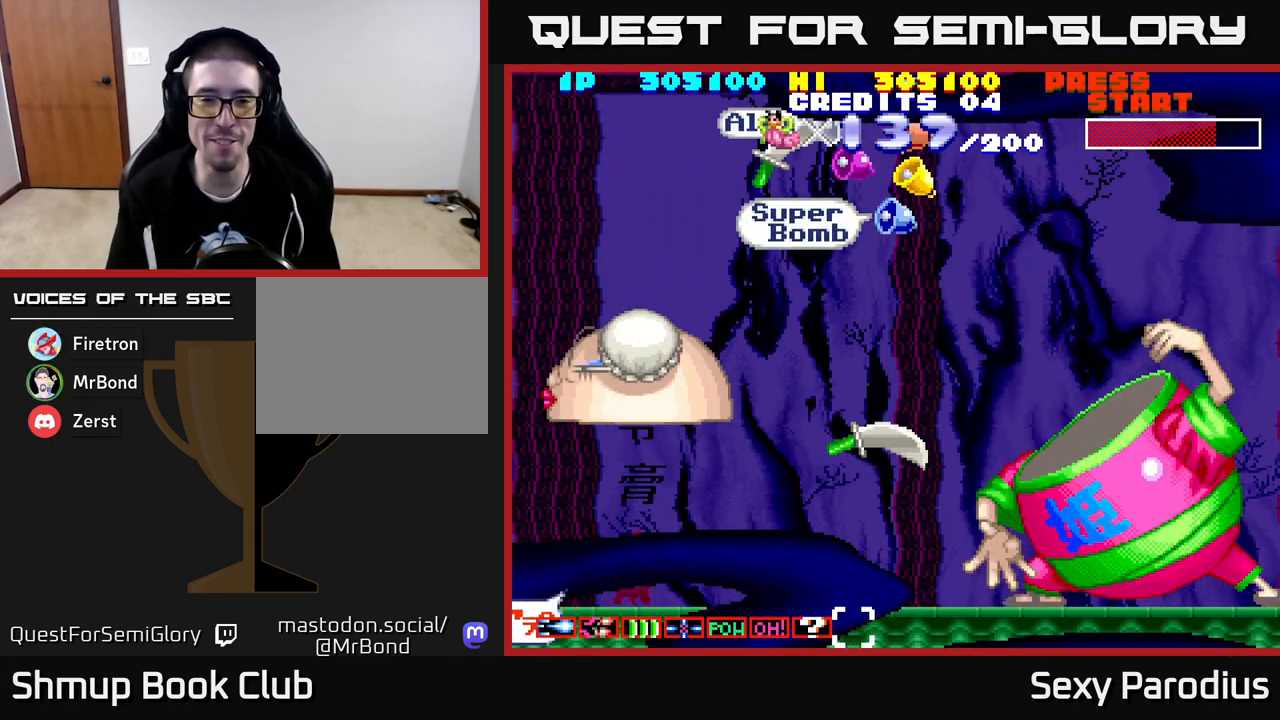
{"buttons": [], "left_stick": "center", "events": [[17, "R2", "up"]]}
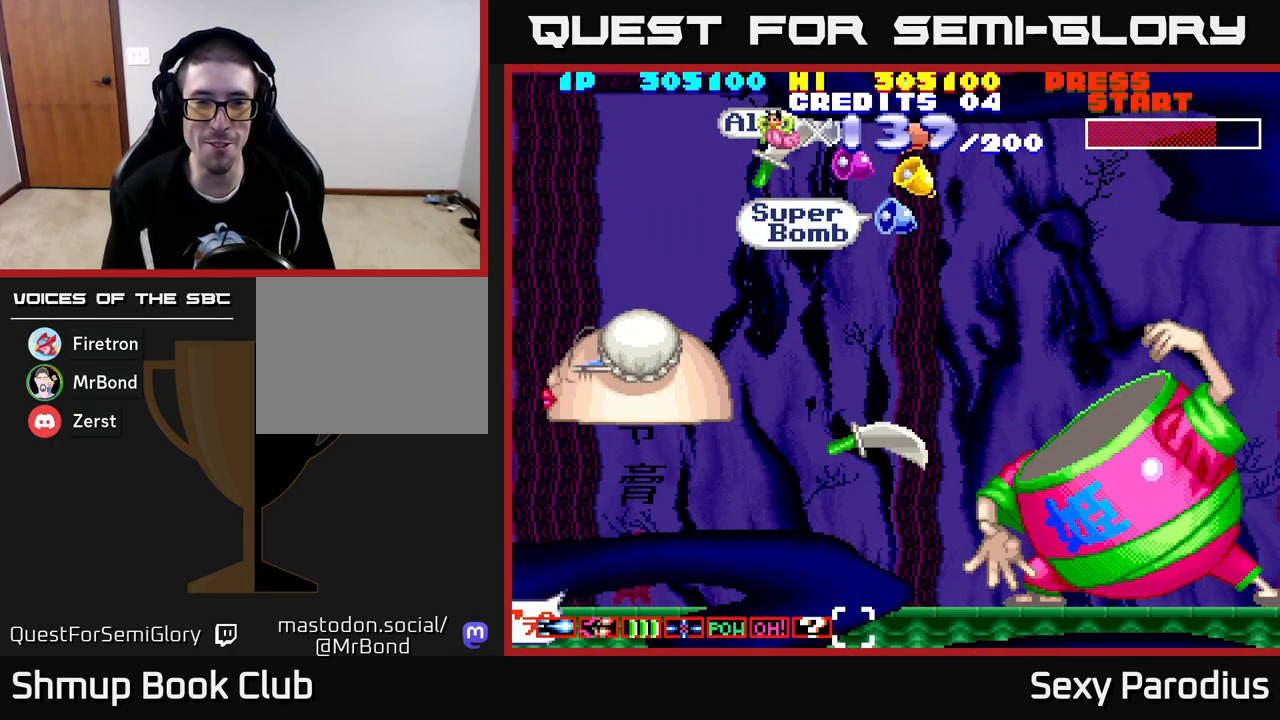
{"buttons": [], "left_stick": "center", "events": []}
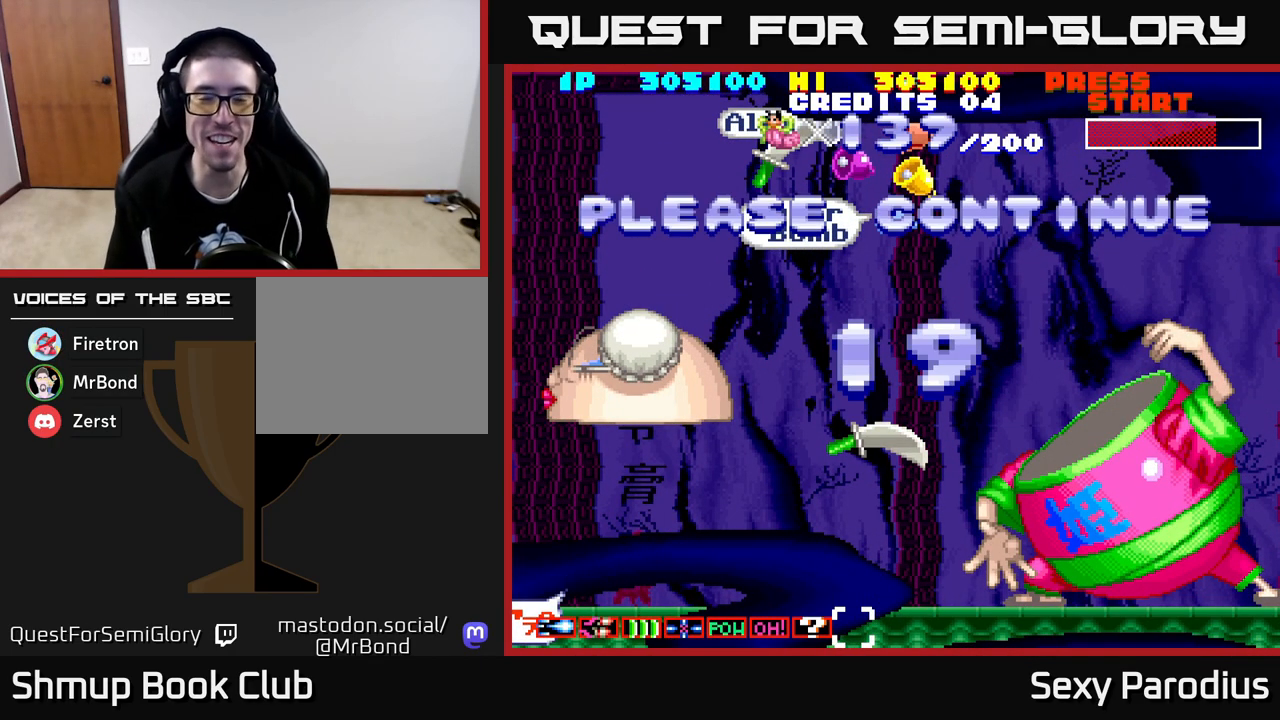
{"buttons": [], "left_stick": "center", "events": []}
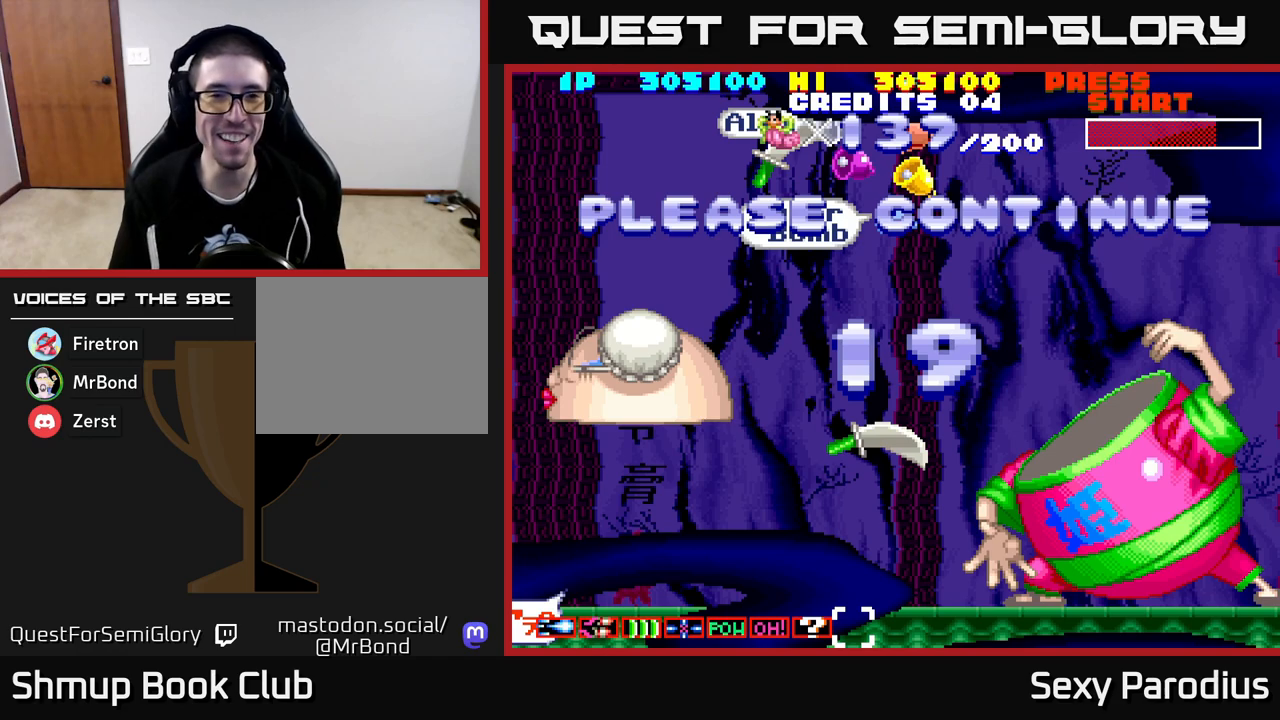
{"buttons": ["R2"], "left_stick": "center", "events": [[83, "R2", "down"]]}
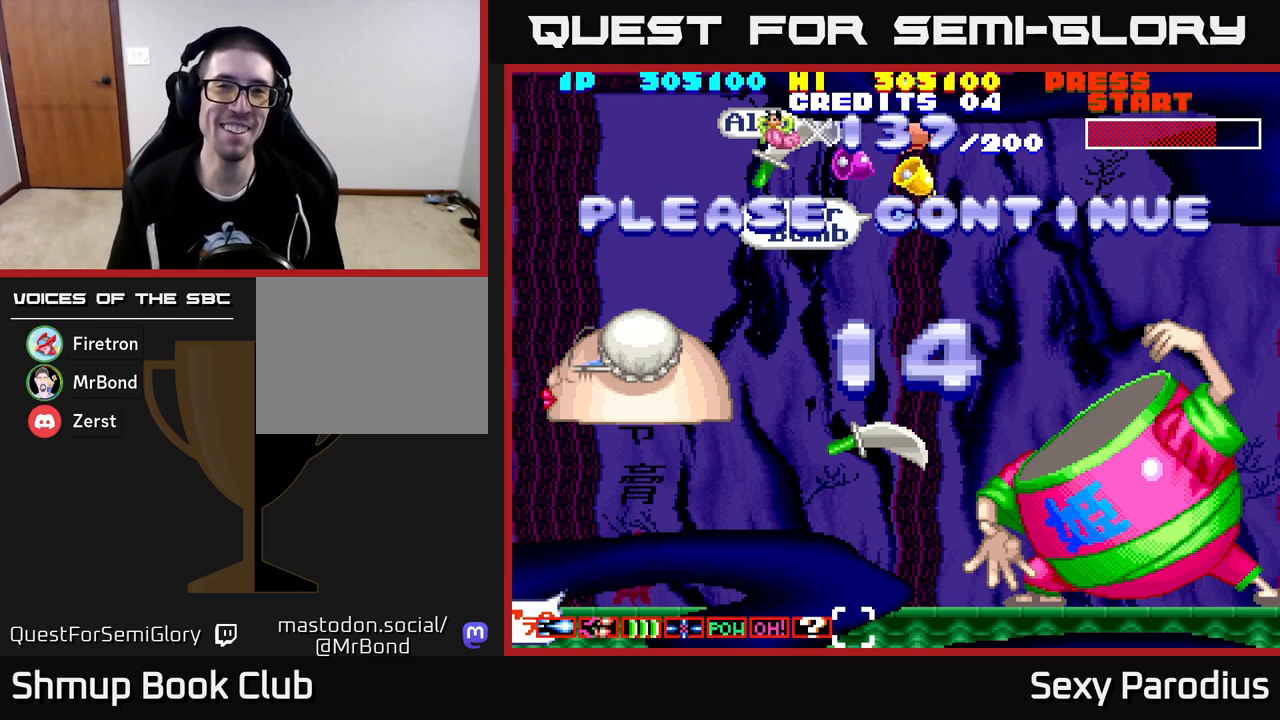
{"buttons": ["R2"], "left_stick": "center", "events": []}
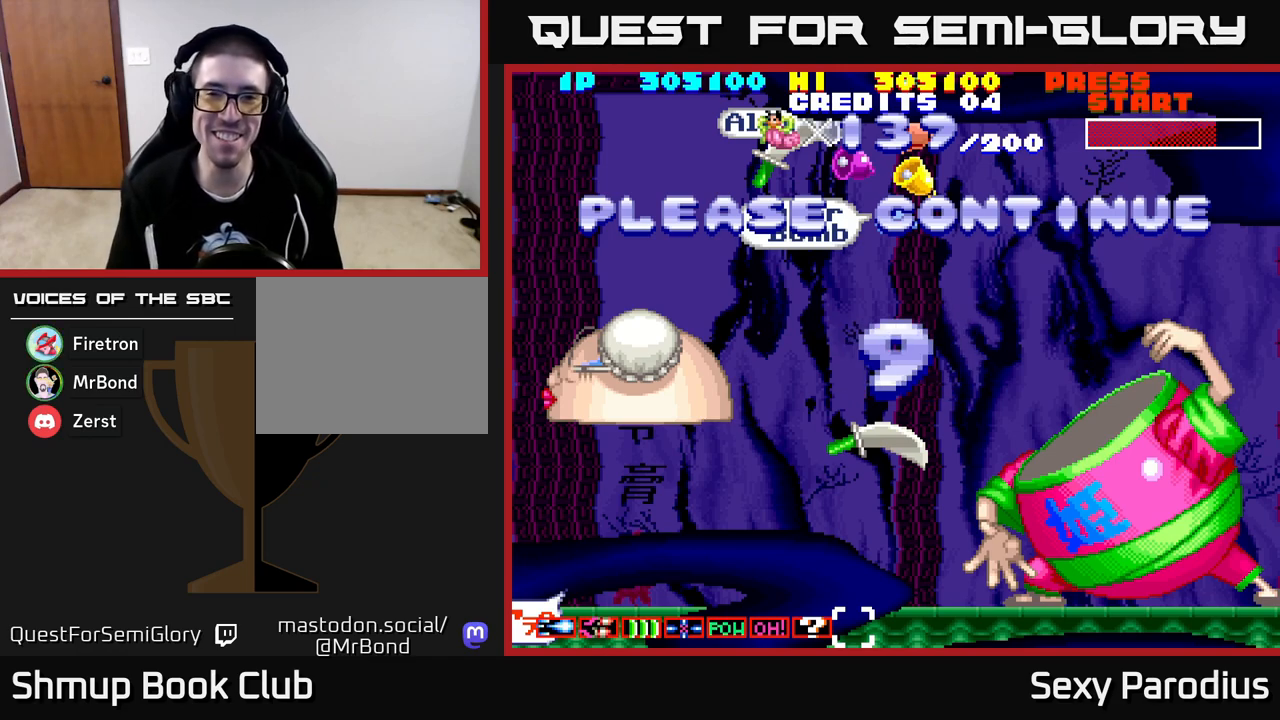
{"buttons": ["R2"], "left_stick": "center", "events": []}
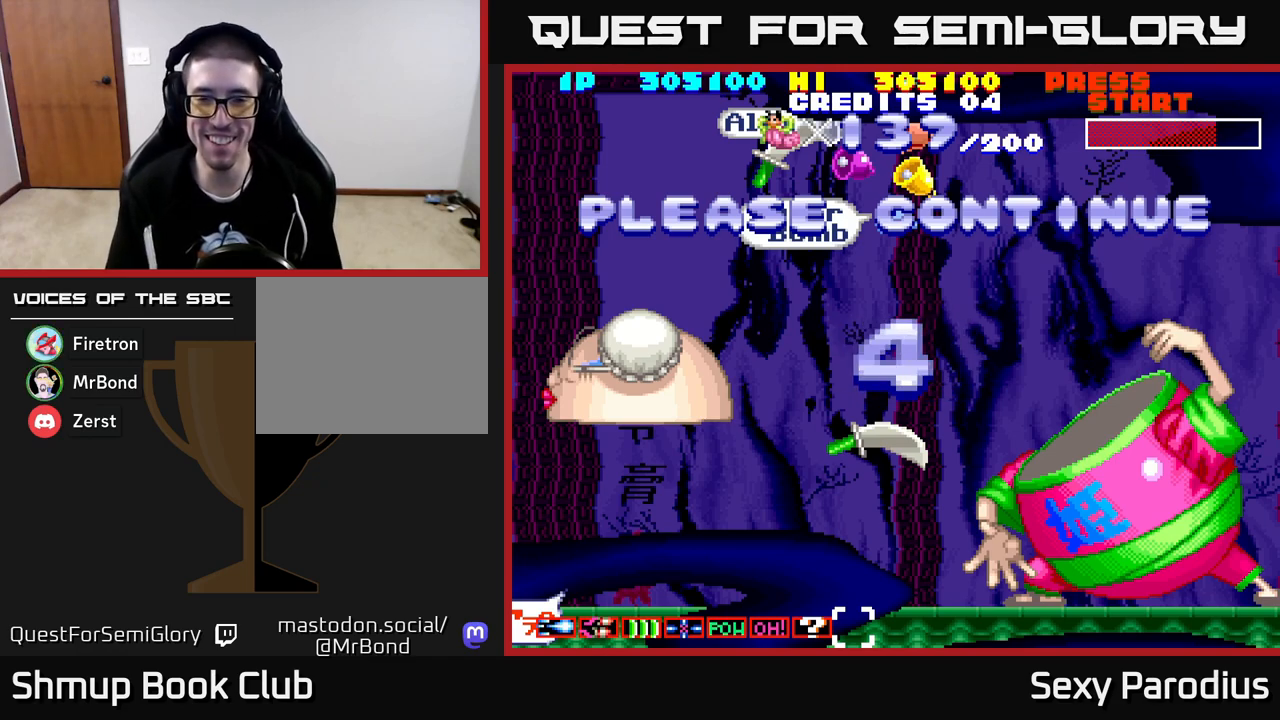
{"buttons": ["R2"], "left_stick": "center", "events": []}
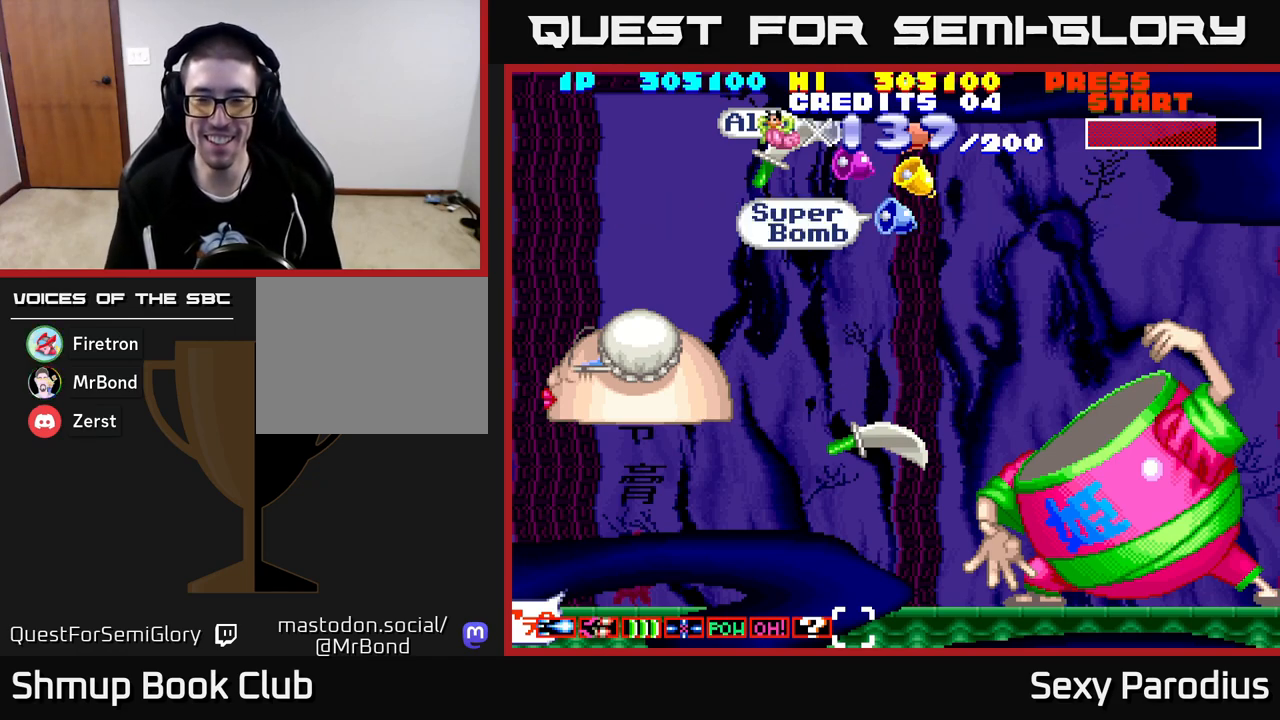
{"buttons": [], "left_stick": "center", "events": [[167, "R2", "up"]]}